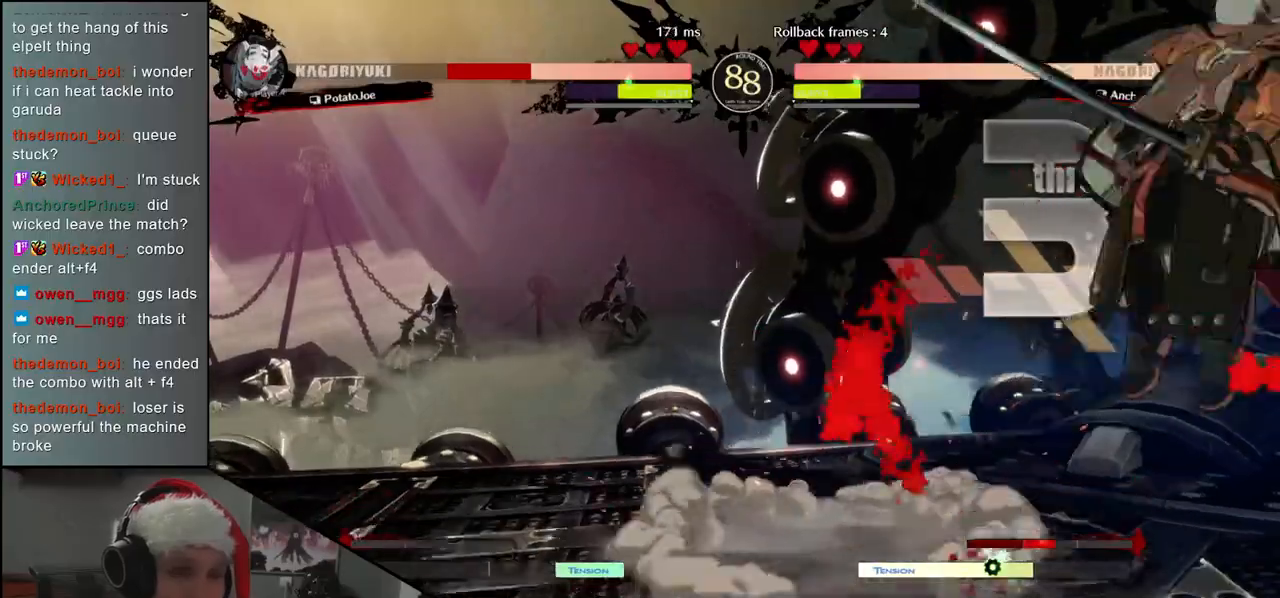
Gameplay with a controller (arcade stick); each line is a JSON object with the inputs held at the frame after it. "events" lists button and stick changes between this image and that frame as [ms after this image, input, new state], when the widget could be followed in between. Not read: L3 R3.
{"buttons": [], "left_stick": "down-right", "events": []}
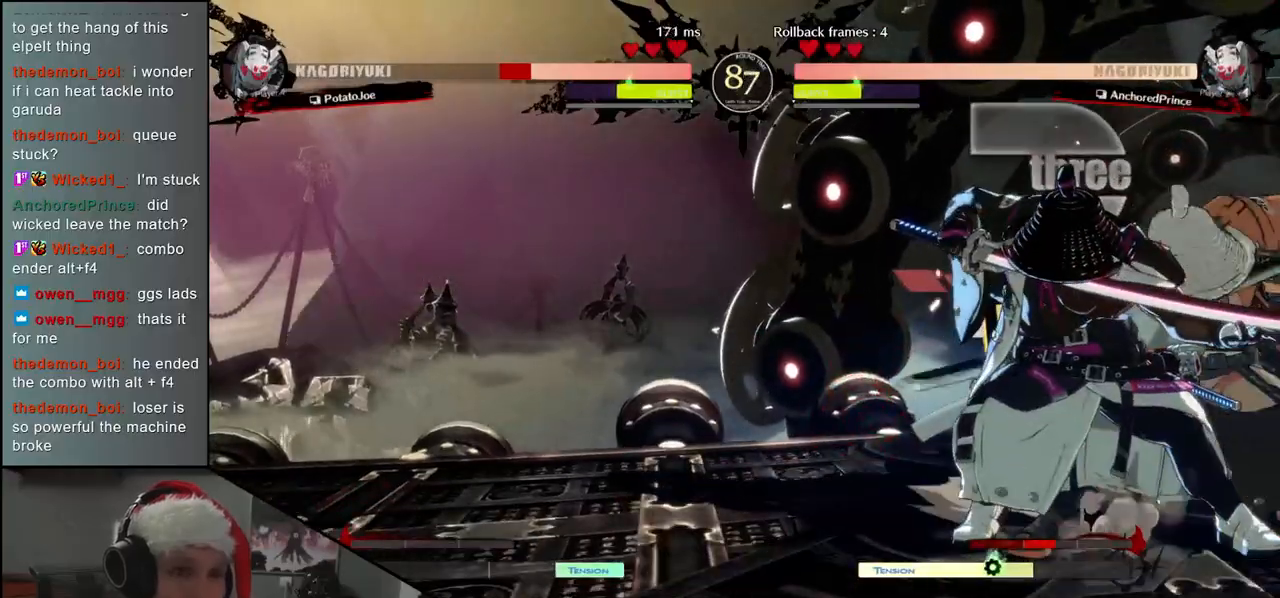
{"buttons": [], "left_stick": "down-right", "events": []}
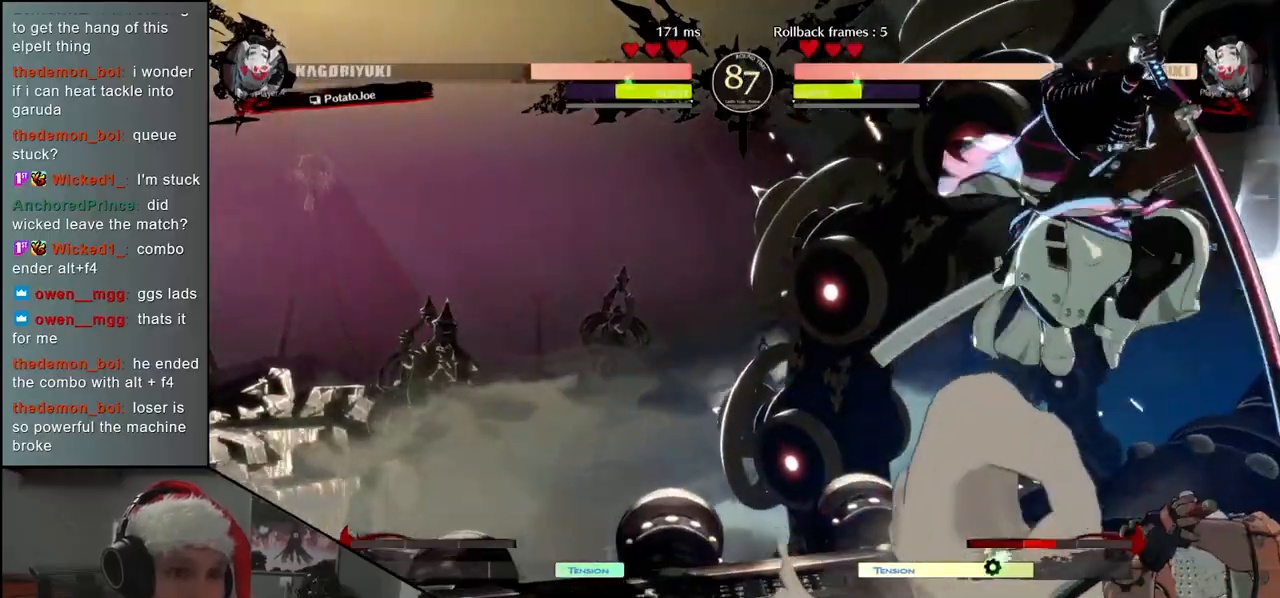
{"buttons": [], "left_stick": "down-right", "events": [[150, "left_stick", "right"], [467, "left_stick", "down-right"]]}
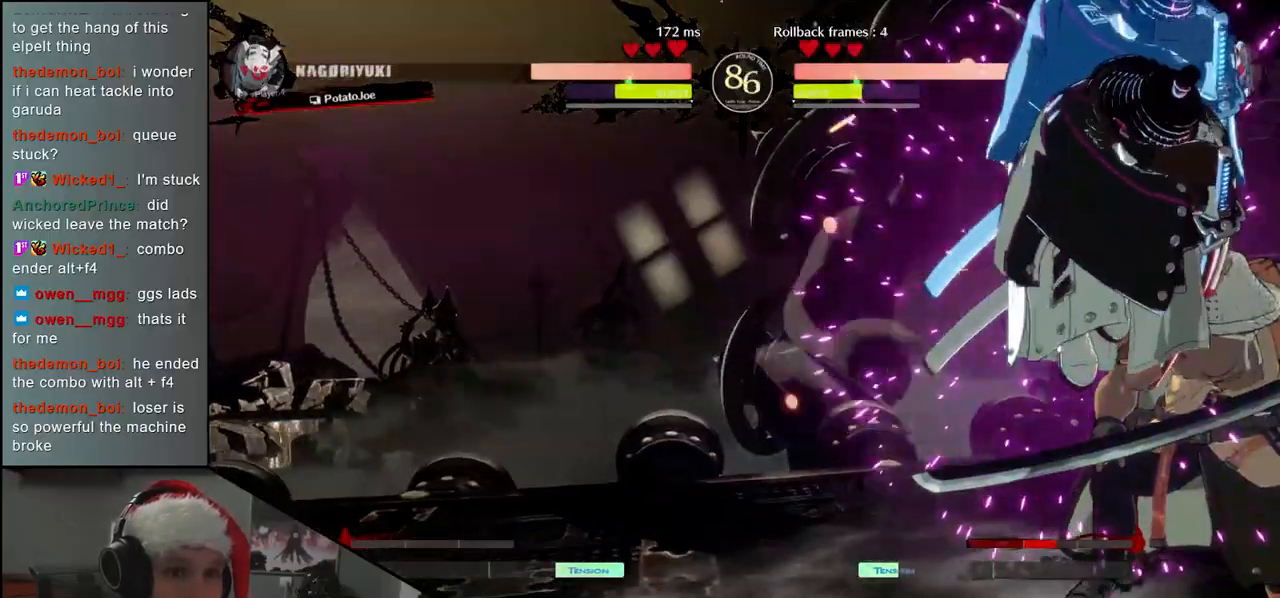
{"buttons": ["SQUARE"], "left_stick": "right", "events": [[133, "left_stick", "right"], [233, "SQUARE", "down"], [300, "SQUARE", "up"], [400, "SQUARE", "down"], [433, "SQUARE", "up"], [500, "SQUARE", "down"]]}
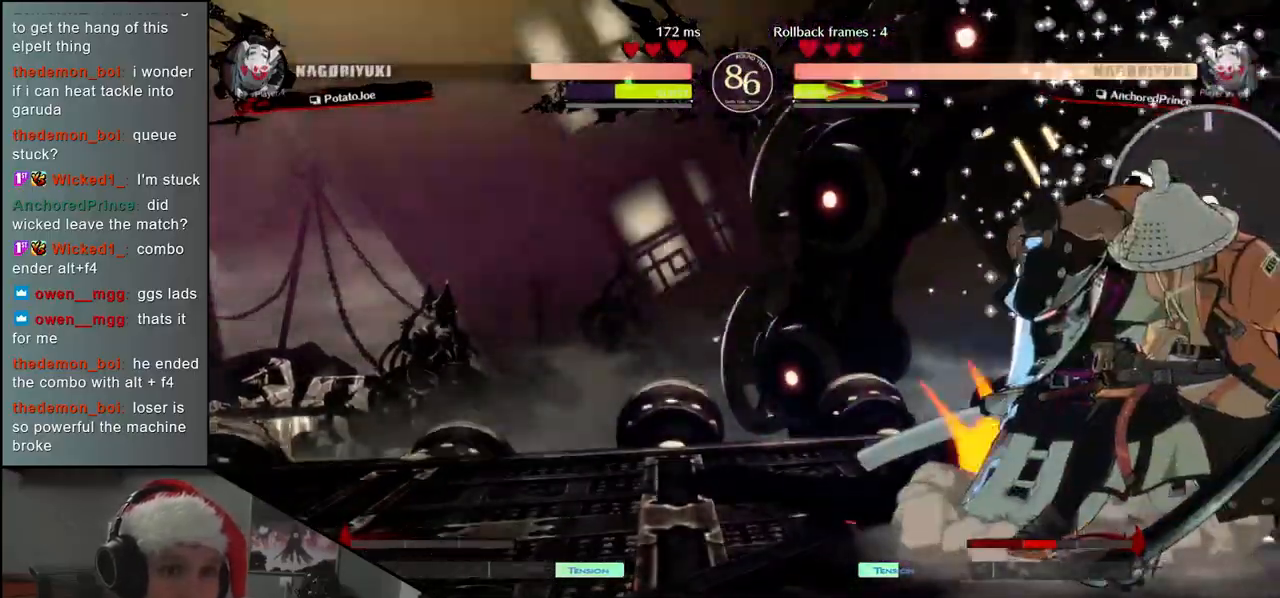
{"buttons": [], "left_stick": "right", "events": [[33, "SQUARE", "up"], [100, "SQUARE", "down"], [133, "SQUARE", "up"], [217, "SQUARE", "down"], [267, "SQUARE", "up"]]}
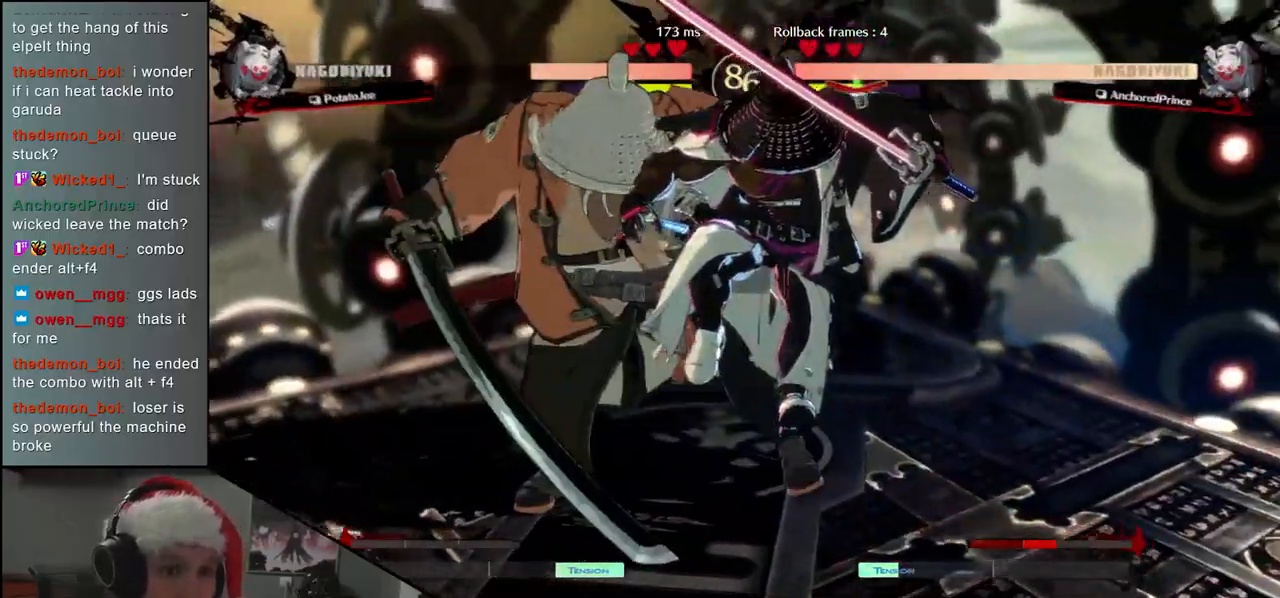
{"buttons": [], "left_stick": "right", "events": [[317, "CIRCLE", "down"], [317, "L1", "down"], [317, "R1", "down"], [317, "TRIANGLE", "down"], [467, "CIRCLE", "up"], [467, "L1", "up"], [467, "R1", "up"], [467, "TRIANGLE", "up"]]}
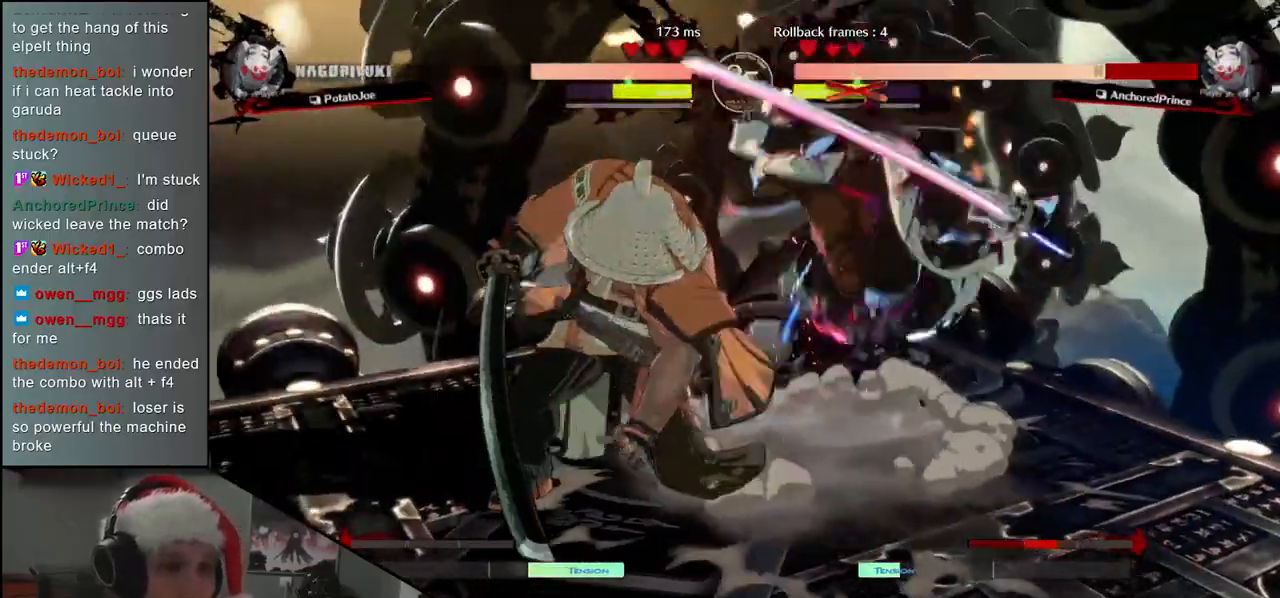
{"buttons": [], "left_stick": "left", "events": [[133, "left_stick", "left"]]}
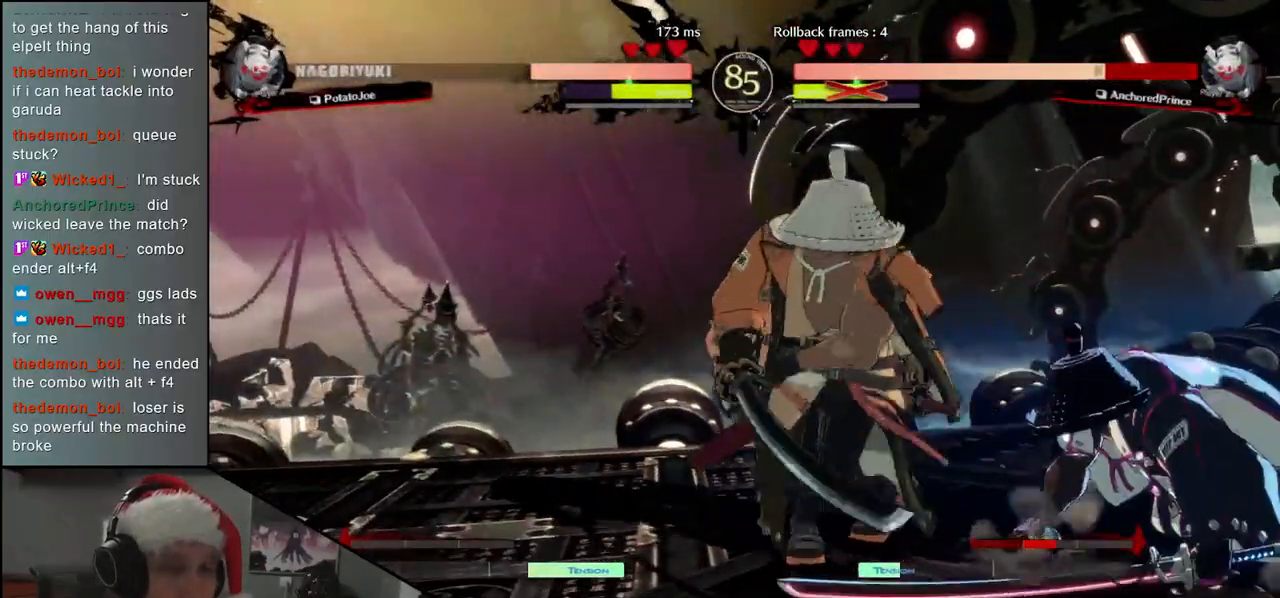
{"buttons": ["L1"], "left_stick": "right", "events": [[333, "left_stick", "right"], [350, "L1", "down"]]}
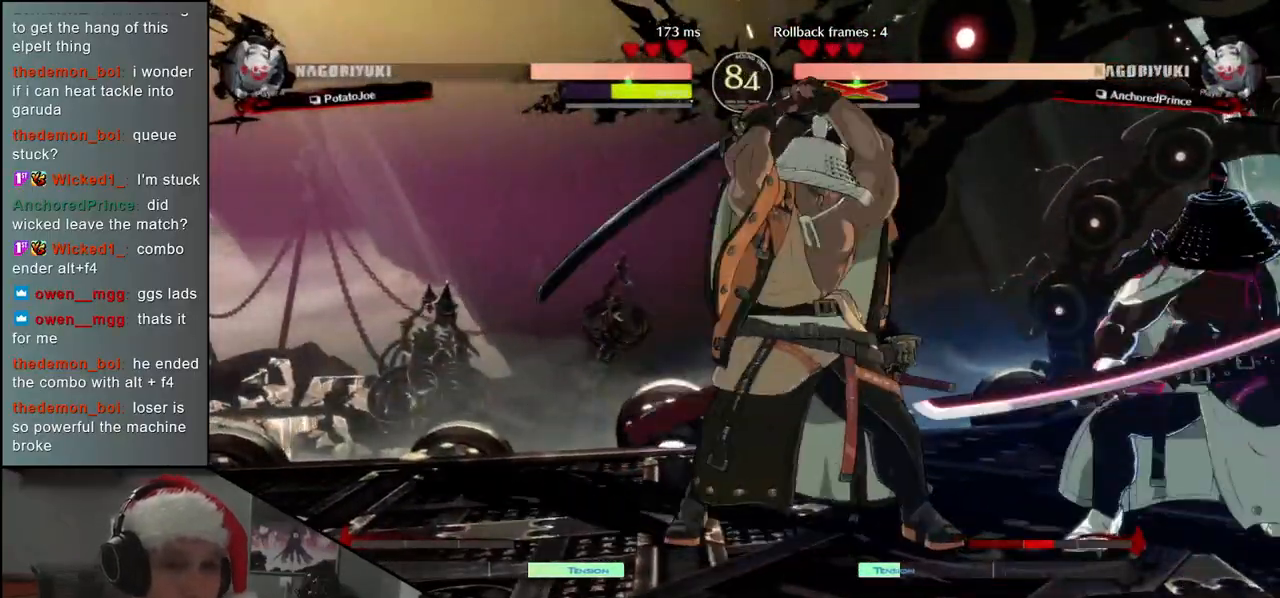
{"buttons": [], "left_stick": "center", "events": [[17, "L1", "up"], [100, "left_stick", "center"]]}
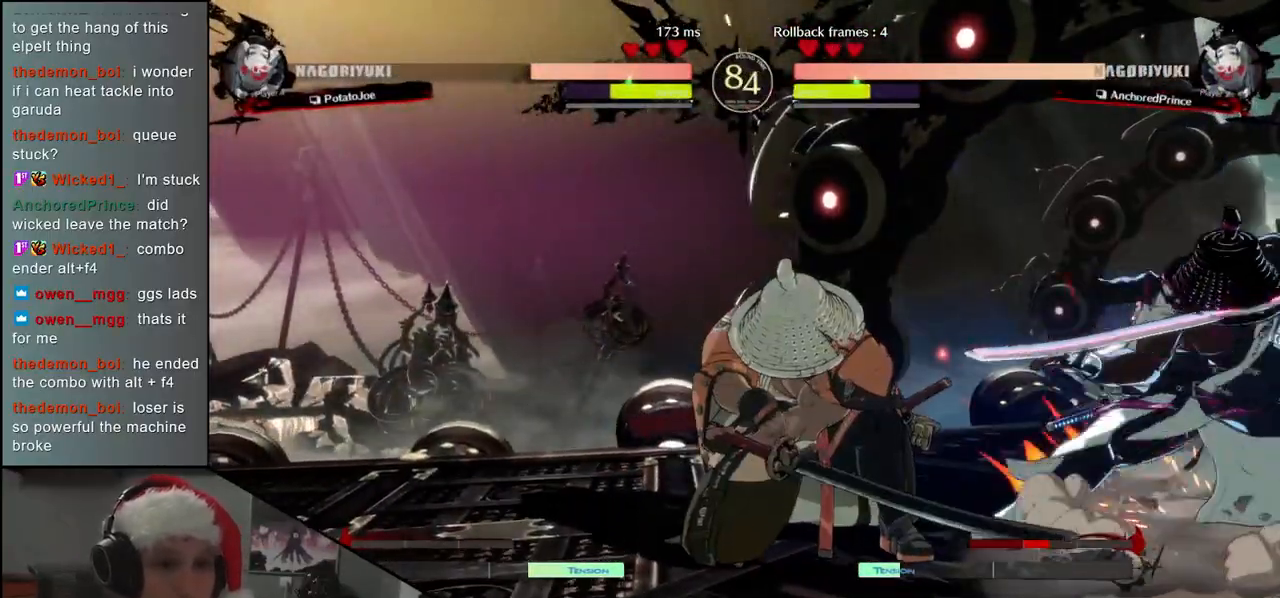
{"buttons": ["CIRCLE"], "left_stick": "left", "events": [[50, "left_stick", "left"], [400, "CIRCLE", "down"]]}
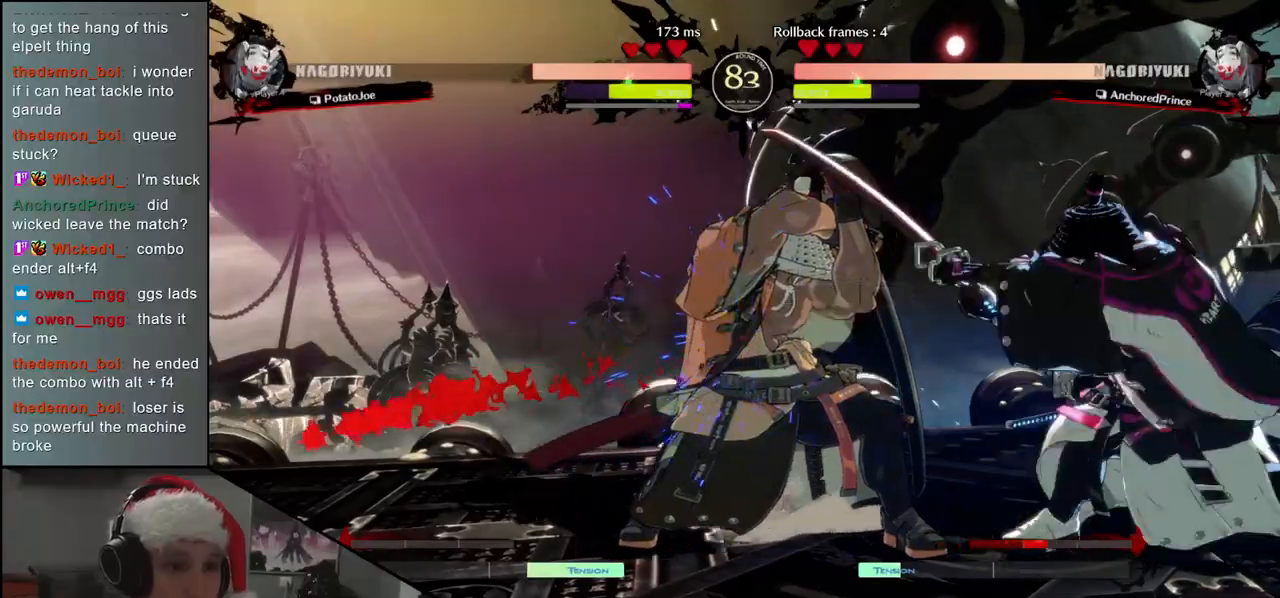
{"buttons": [], "left_stick": "left", "events": [[17, "CIRCLE", "up"]]}
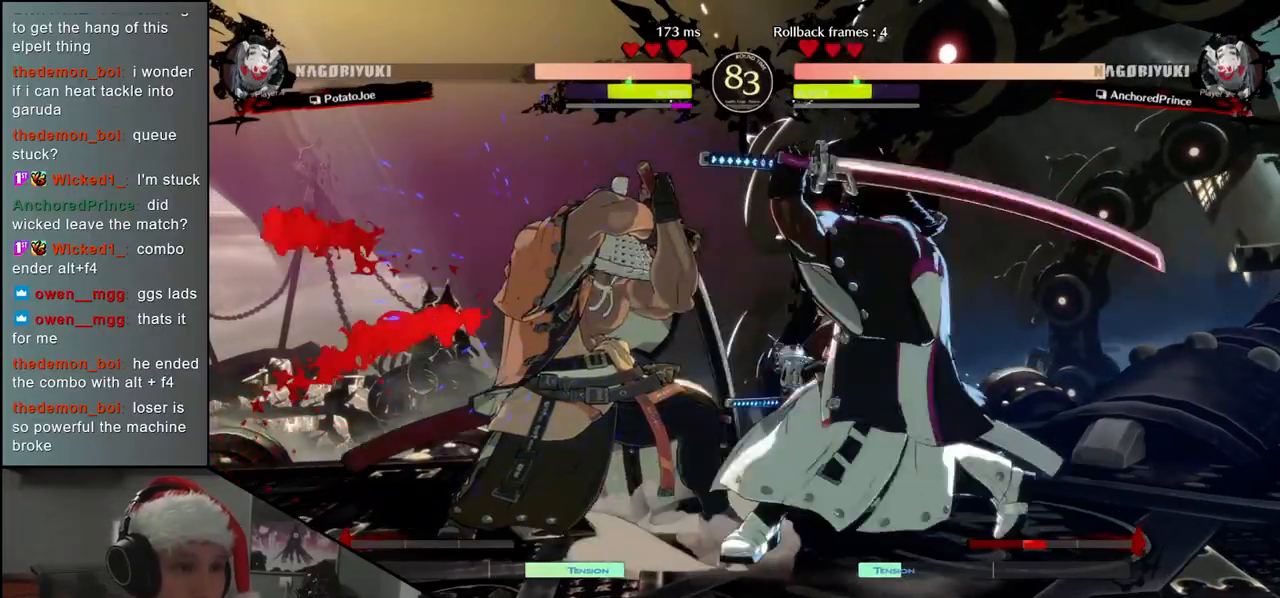
{"buttons": [], "left_stick": "down-left", "events": [[50, "left_stick", "down-left"]]}
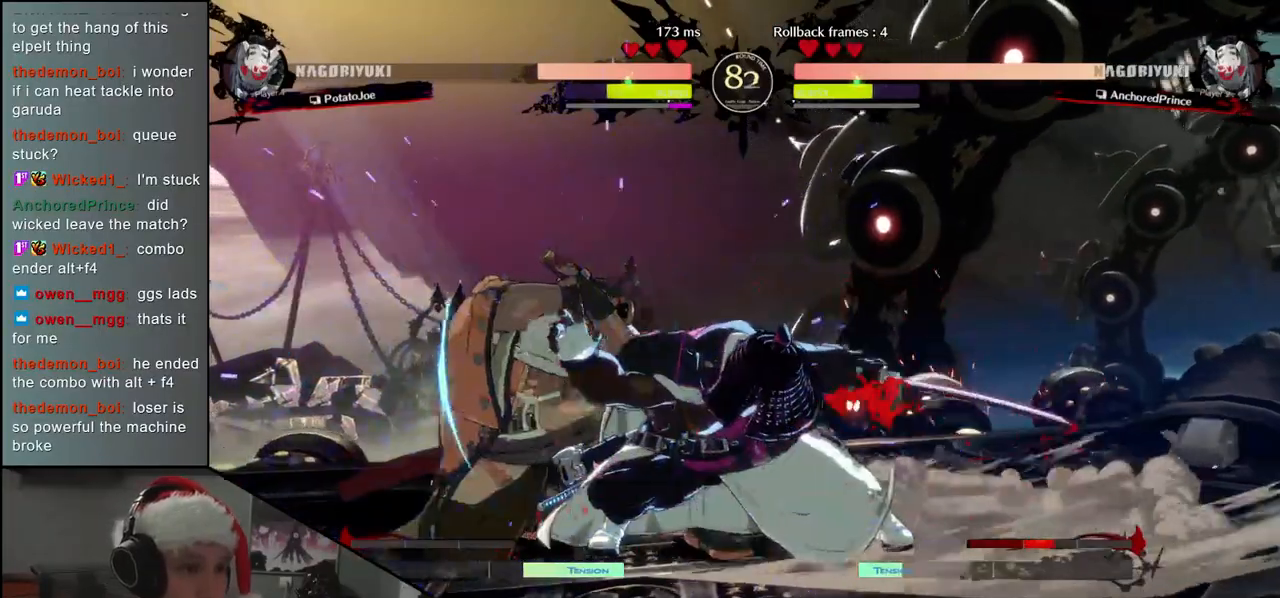
{"buttons": [], "left_stick": "down-left", "events": [[100, "CROSS", "down"], [183, "CROSS", "up"], [267, "CROSS", "down"], [300, "CROSS", "up"], [383, "CROSS", "down"], [467, "CROSS", "up"]]}
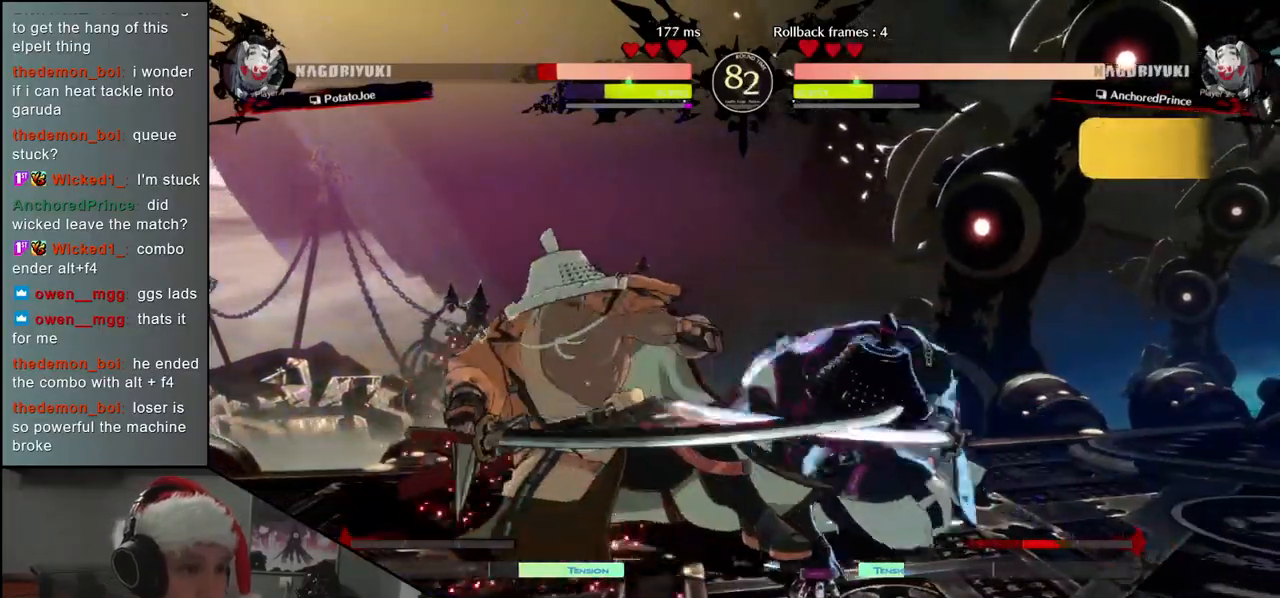
{"buttons": [], "left_stick": "down-left", "events": []}
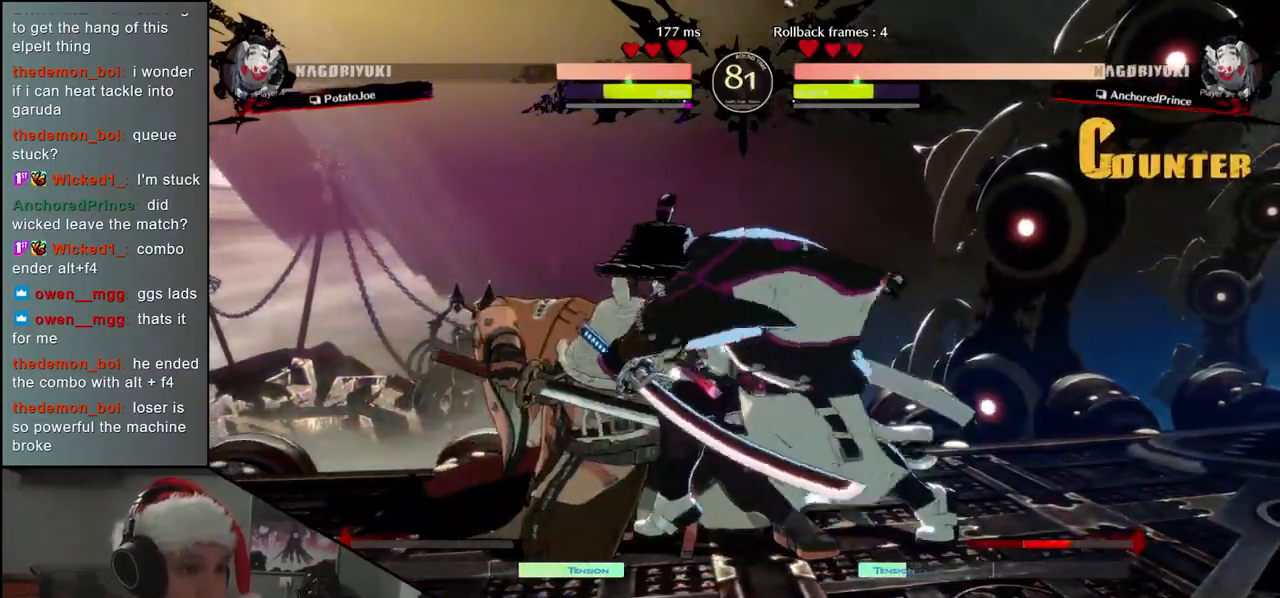
{"buttons": [], "left_stick": "down-left", "events": [[267, "CROSS", "down"], [350, "CROSS", "up"]]}
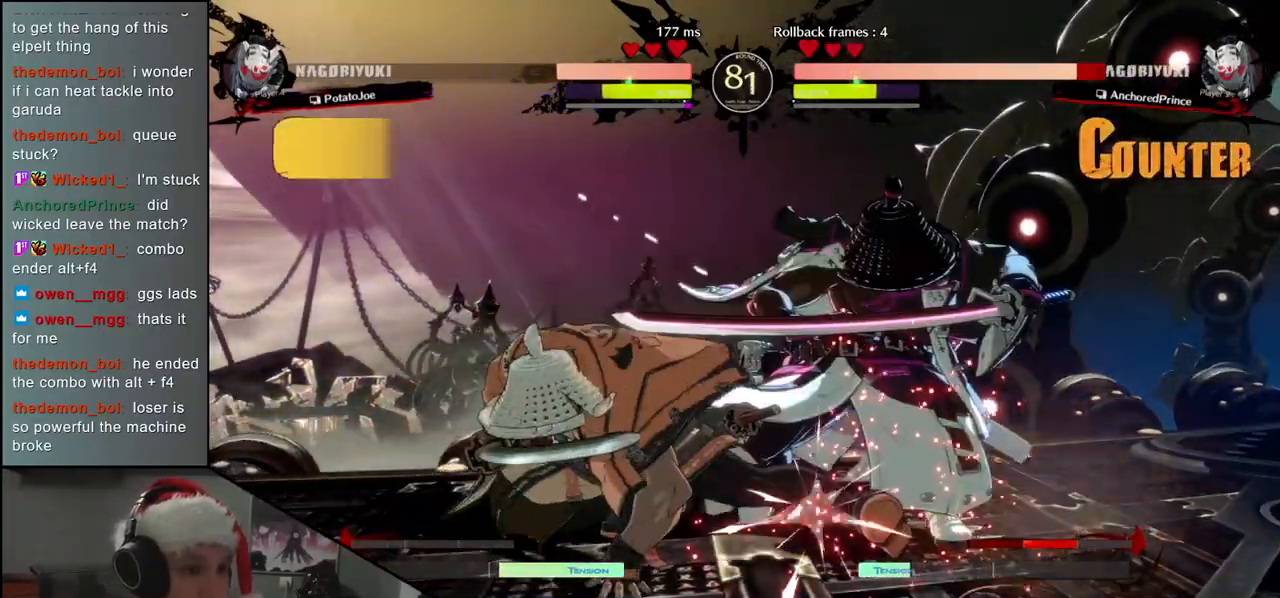
{"buttons": ["L1"], "left_stick": "center", "events": [[100, "R1", "down"], [133, "L1", "down"], [150, "R1", "up"], [183, "L1", "up"], [200, "left_stick", "center"], [267, "L1", "down"], [383, "L1", "up"], [483, "L1", "down"]]}
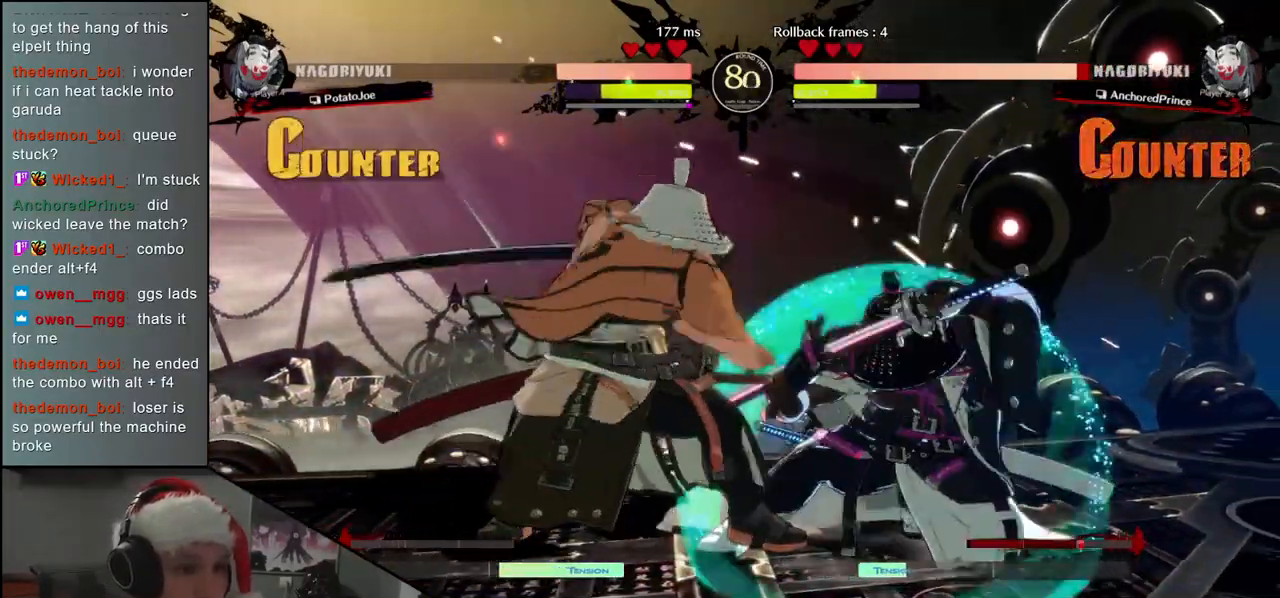
{"buttons": [], "left_stick": "center", "events": [[83, "L1", "up"], [133, "left_stick", "right"], [267, "left_stick", "down"], [333, "L1", "down"], [333, "left_stick", "left"], [433, "L1", "up"], [467, "left_stick", "center"]]}
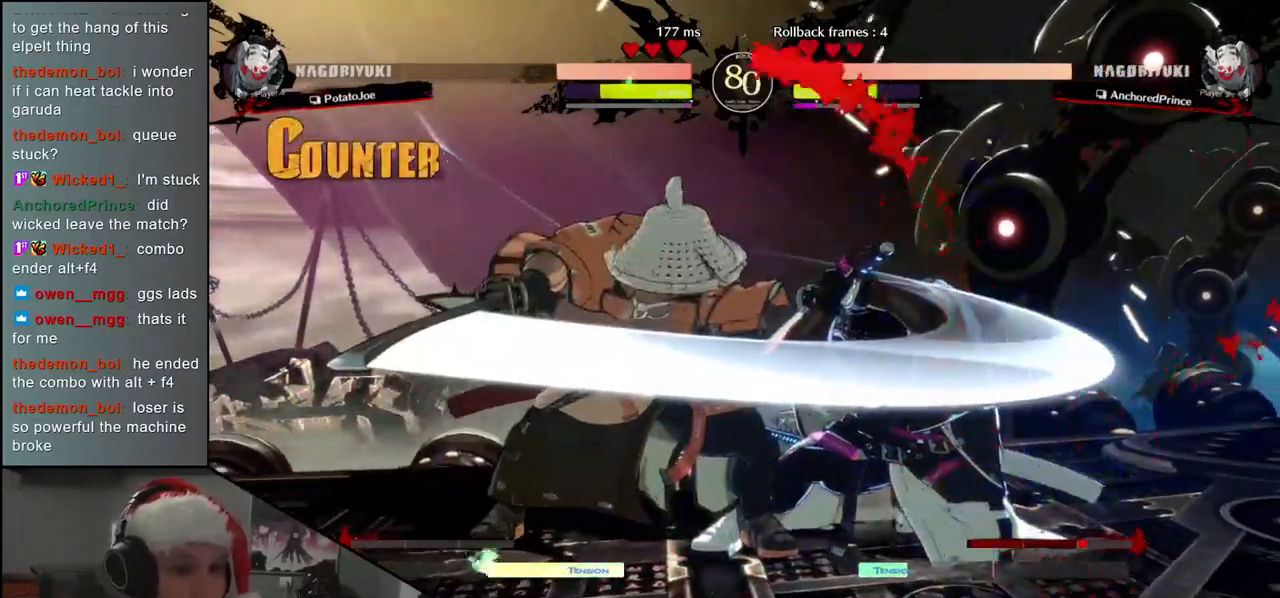
{"buttons": [], "left_stick": "down", "events": [[67, "left_stick", "down-left"], [183, "left_stick", "right"], [250, "left_stick", "down"], [333, "L1", "down"], [433, "L1", "up"]]}
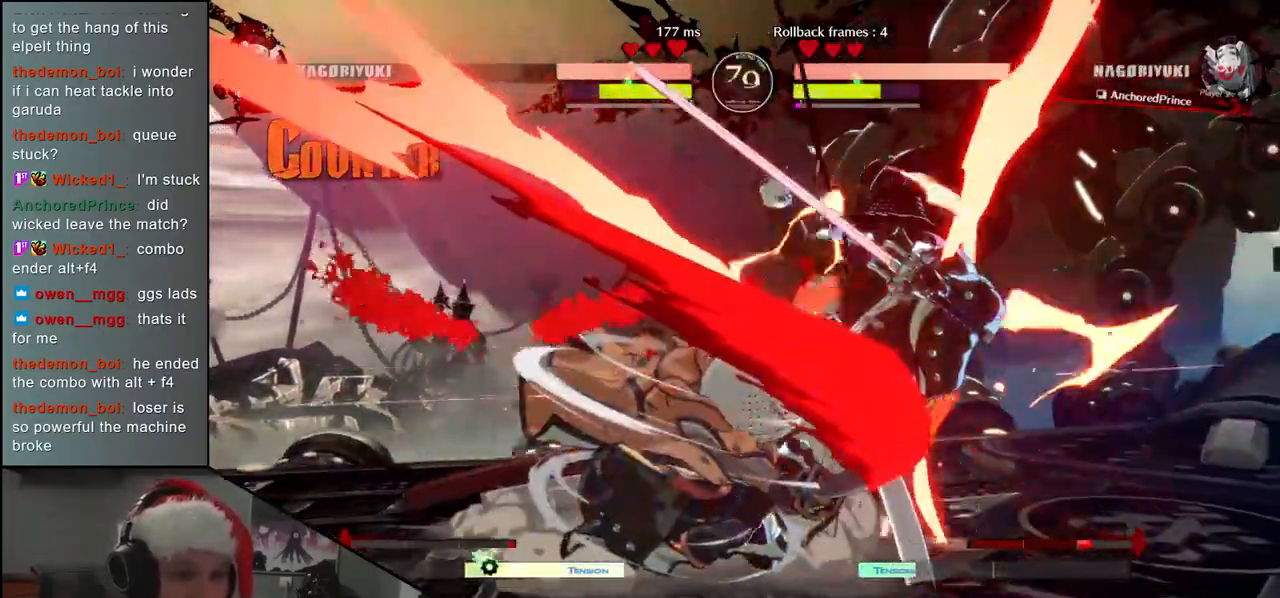
{"buttons": [], "left_stick": "left", "events": [[17, "L1", "down"], [167, "L1", "up"], [267, "left_stick", "left"]]}
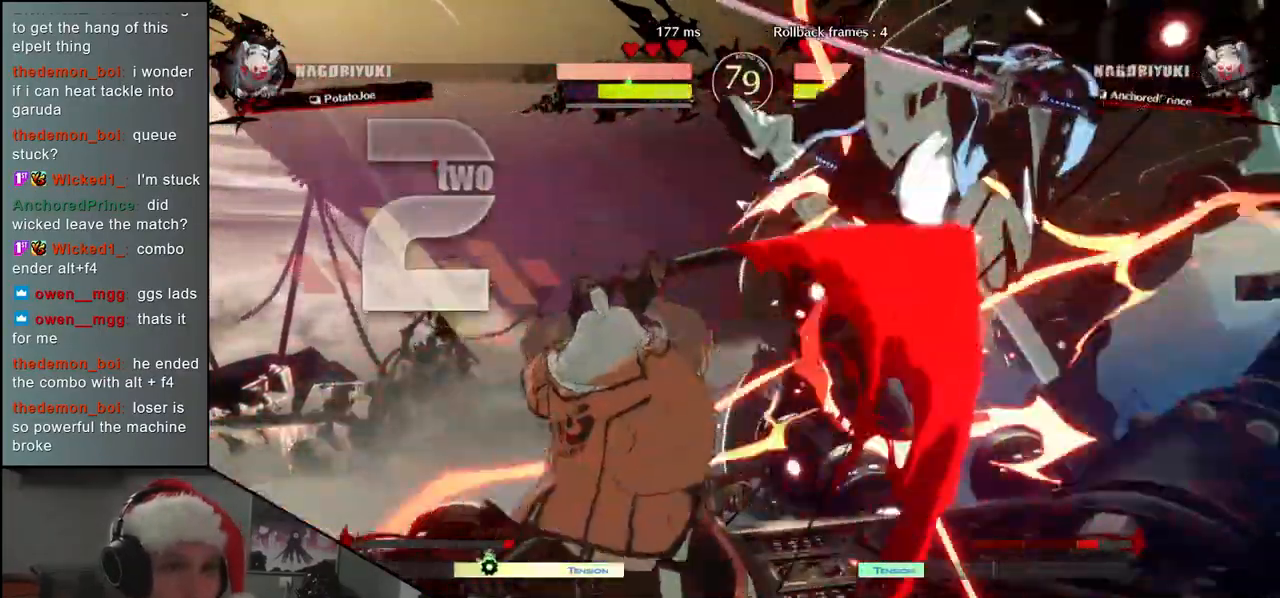
{"buttons": ["R1"], "left_stick": "center", "events": [[133, "left_stick", "right"], [183, "CROSS", "down"], [233, "left_stick", "center"], [250, "CROSS", "up"], [500, "R1", "down"]]}
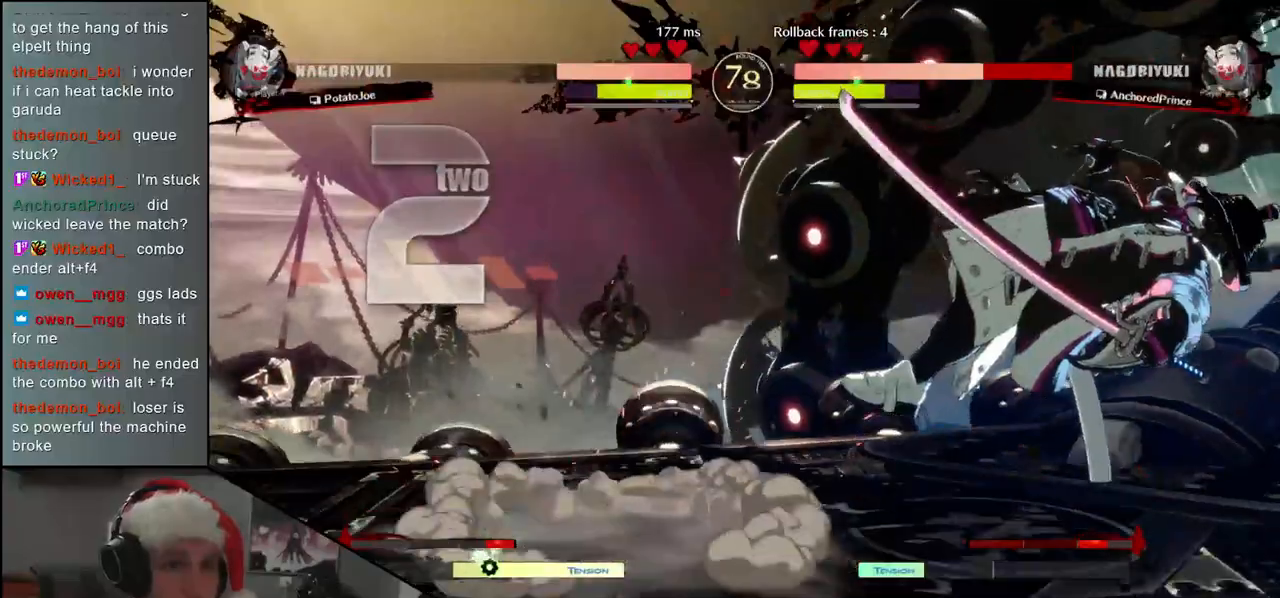
{"buttons": [], "left_stick": "center", "events": [[83, "R1", "up"], [183, "R1", "down"], [267, "R1", "up"]]}
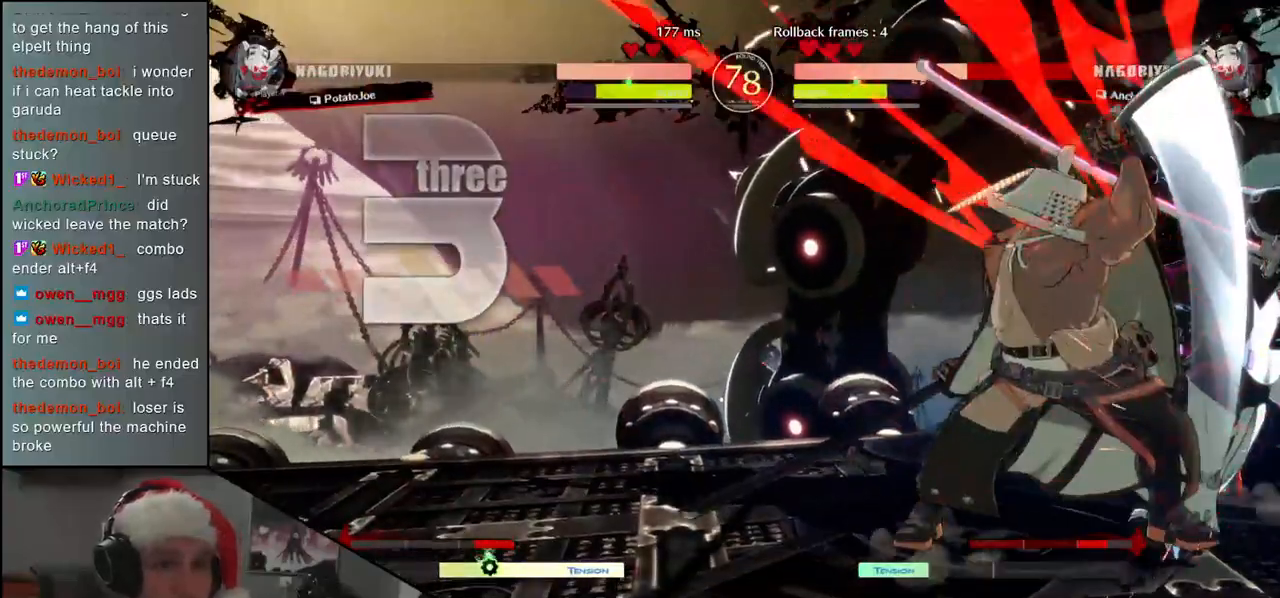
{"buttons": ["CIRCLE"], "left_stick": "left", "events": [[400, "left_stick", "left"], [467, "CIRCLE", "down"]]}
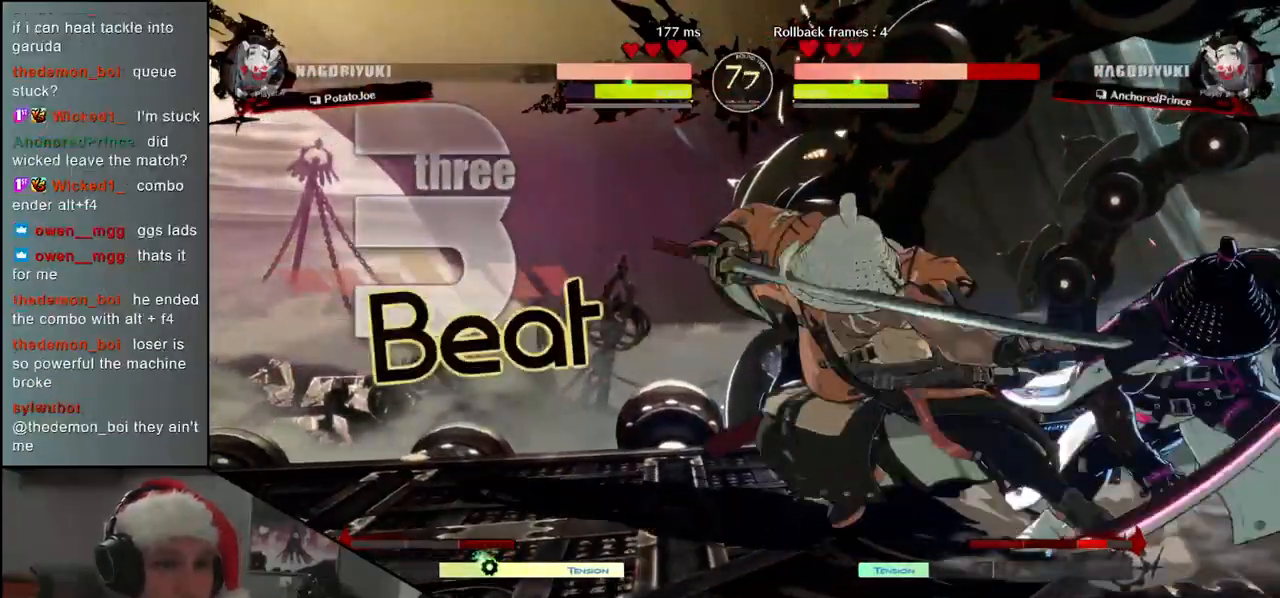
{"buttons": [], "left_stick": "down-left", "events": [[83, "CIRCLE", "up"], [183, "CIRCLE", "down"], [217, "CIRCLE", "up"], [333, "left_stick", "down-left"], [383, "L1", "down"], [500, "L1", "up"]]}
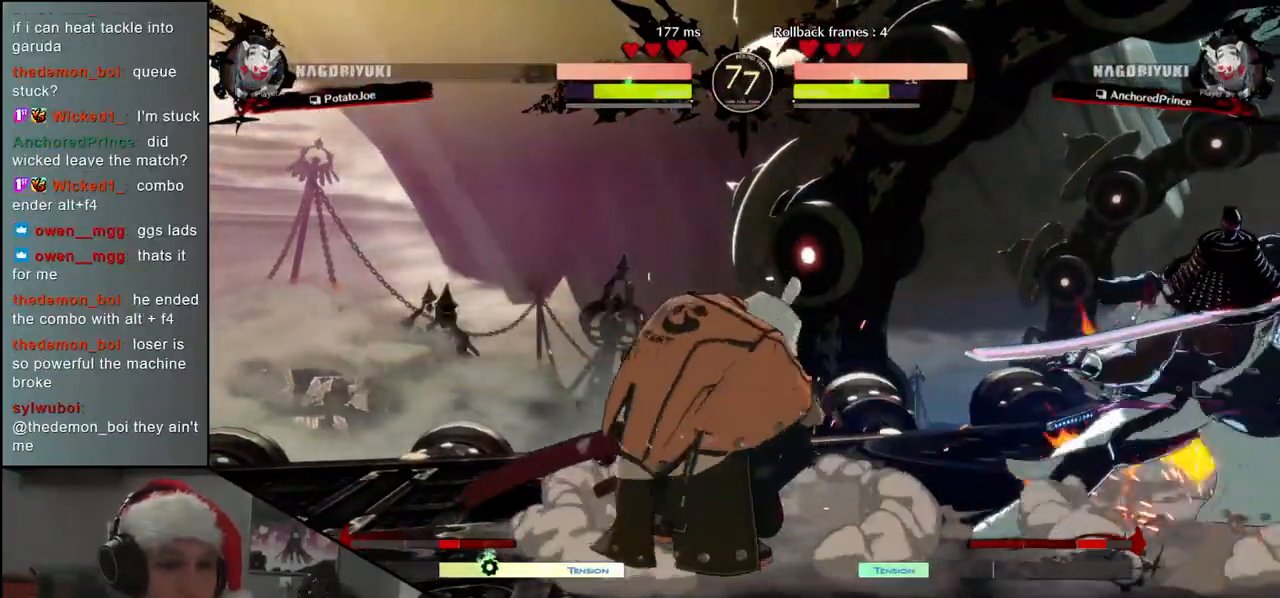
{"buttons": [], "left_stick": "left", "events": [[300, "left_stick", "left"]]}
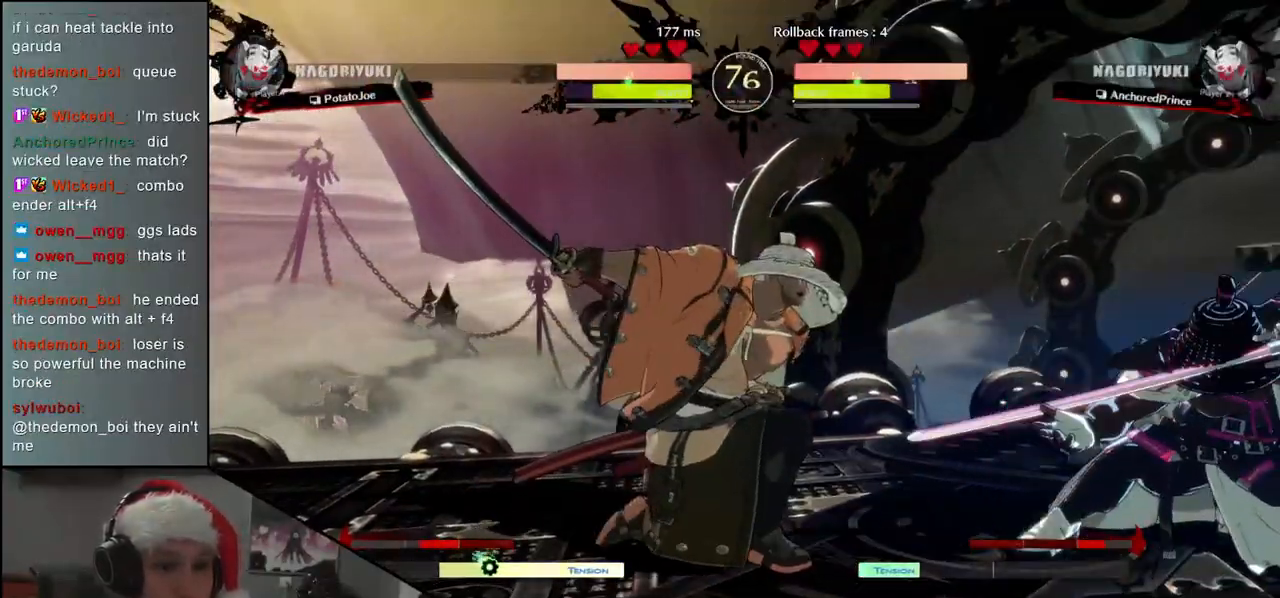
{"buttons": [], "left_stick": "left", "events": [[133, "CIRCLE", "down"], [217, "CIRCLE", "up"], [300, "CIRCLE", "down"], [417, "CIRCLE", "up"]]}
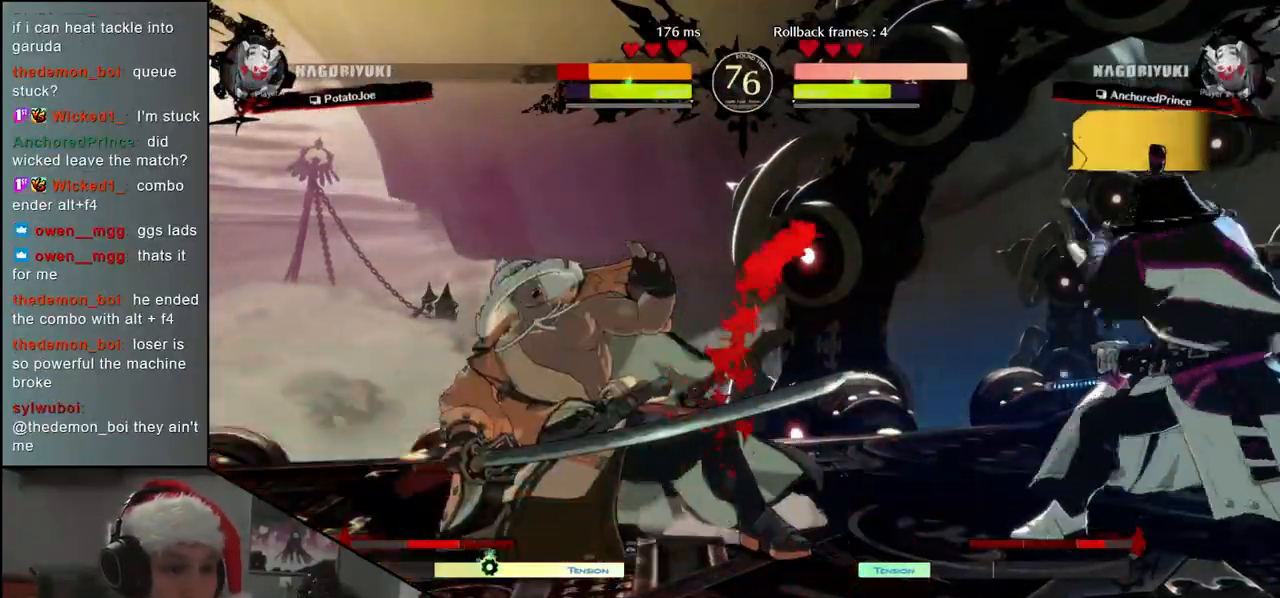
{"buttons": [], "left_stick": "left", "events": []}
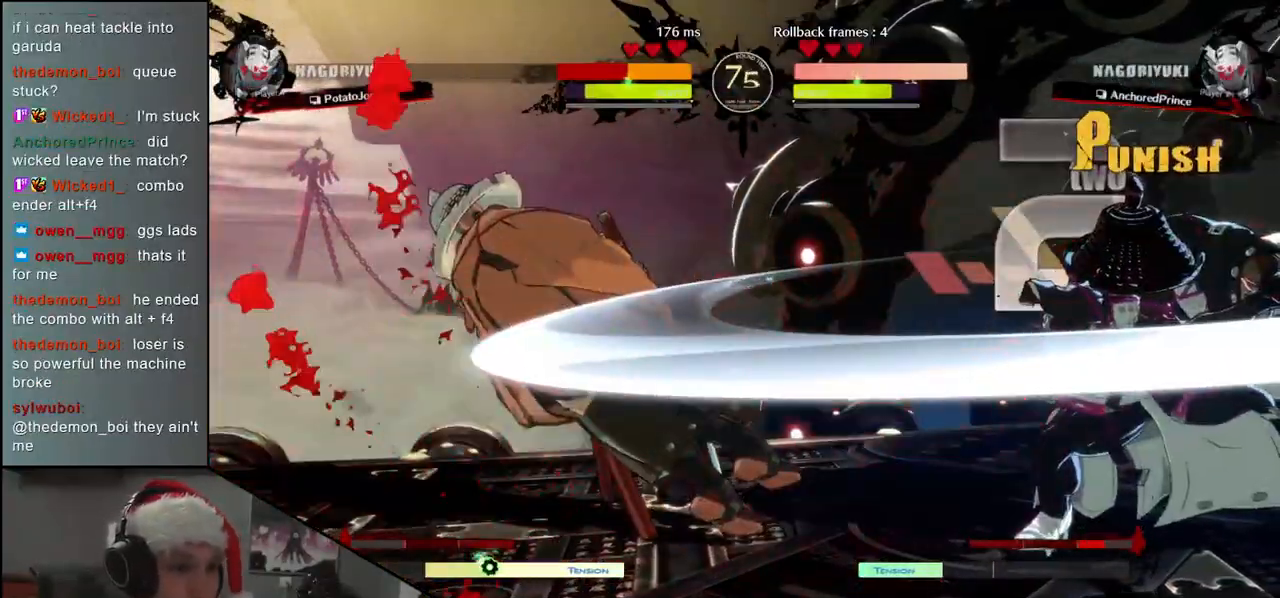
{"buttons": [], "left_stick": "left", "events": []}
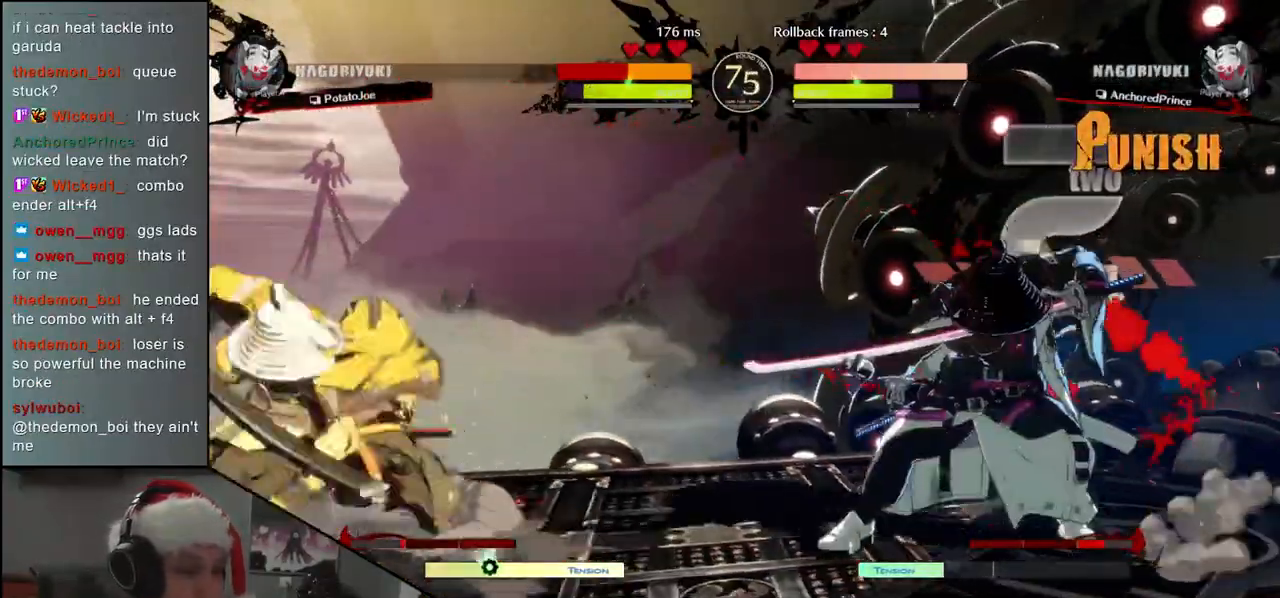
{"buttons": ["SQUARE"], "left_stick": "right", "events": [[300, "SQUARE", "down"], [300, "left_stick", "right"]]}
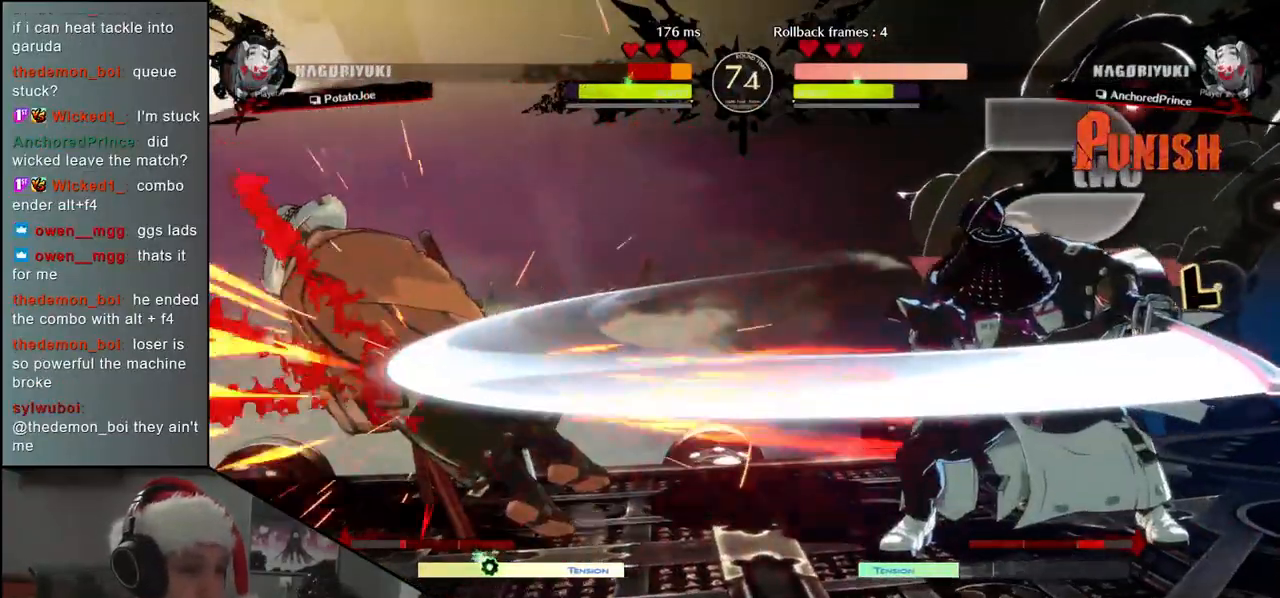
{"buttons": [], "left_stick": "left", "events": [[67, "SQUARE", "up"], [267, "left_stick", "left"]]}